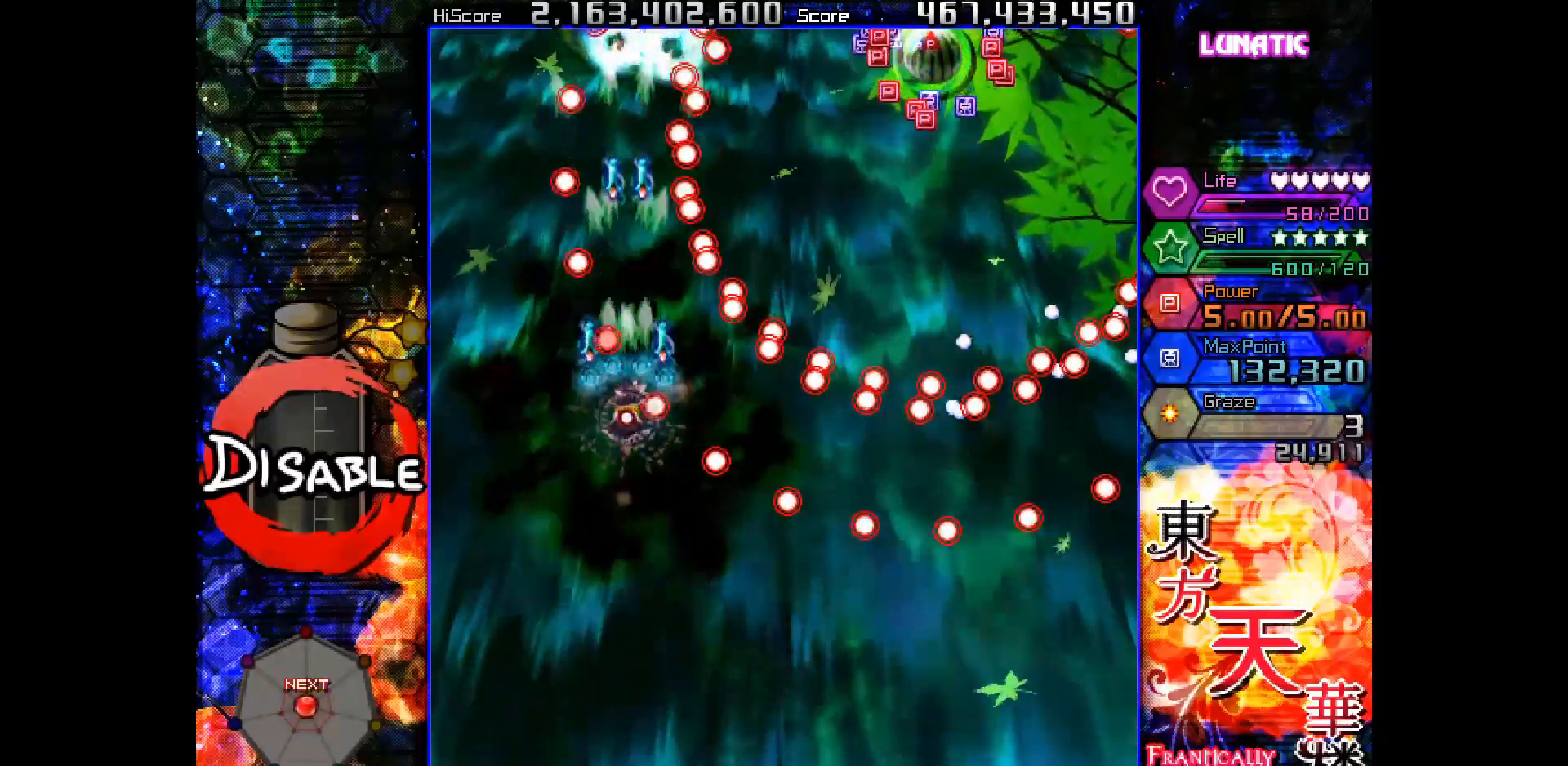
Gameplay with keyboard; each line is a JSON object with the keys held at the frame after it. "events" lists presses ("down") and releases ("up") of "down", "juice", "left", "right", "shot", "skip", "slow", "spell" and "up" between this image and that frame as [ms after this image, input, new state], when the widget could be followed in between. No other keys are recorded. Mouse input is not recorded. Key names are as the overlay labels them; some are game actions (e.g. jump) rather than physical keys.
{"keys": ["down", "shot", "slow"], "events": [[33, "up", "down"], [167, "right", "down"], [183, "up", "up"], [217, "right", "up"], [450, "down", "down"]]}
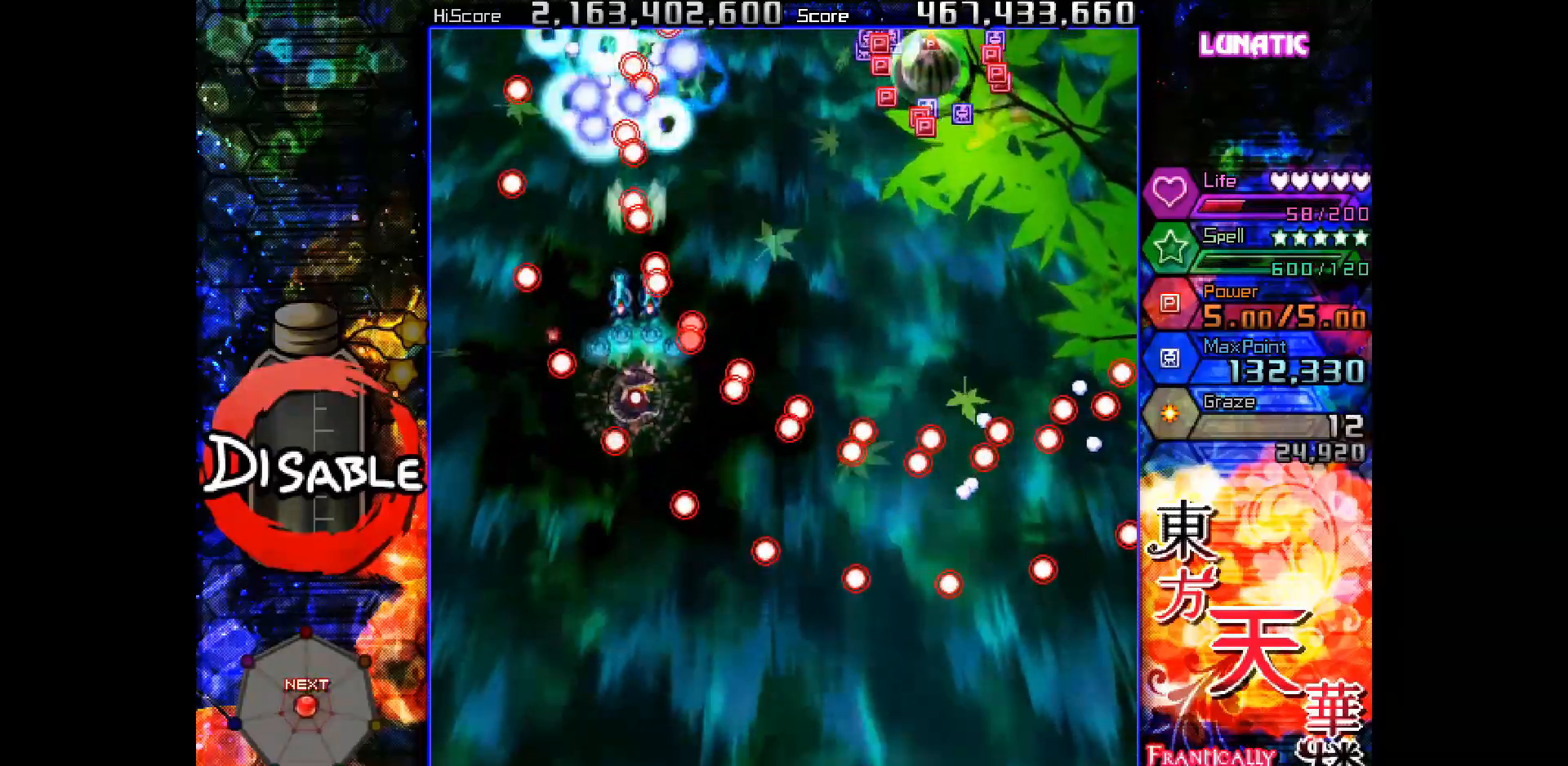
{"keys": ["right", "shot", "slow"], "events": [[33, "down", "up"], [100, "down", "down"], [183, "down", "up"], [250, "down", "down"], [250, "right", "down"], [300, "right", "up"], [317, "down", "up"], [450, "right", "down"]]}
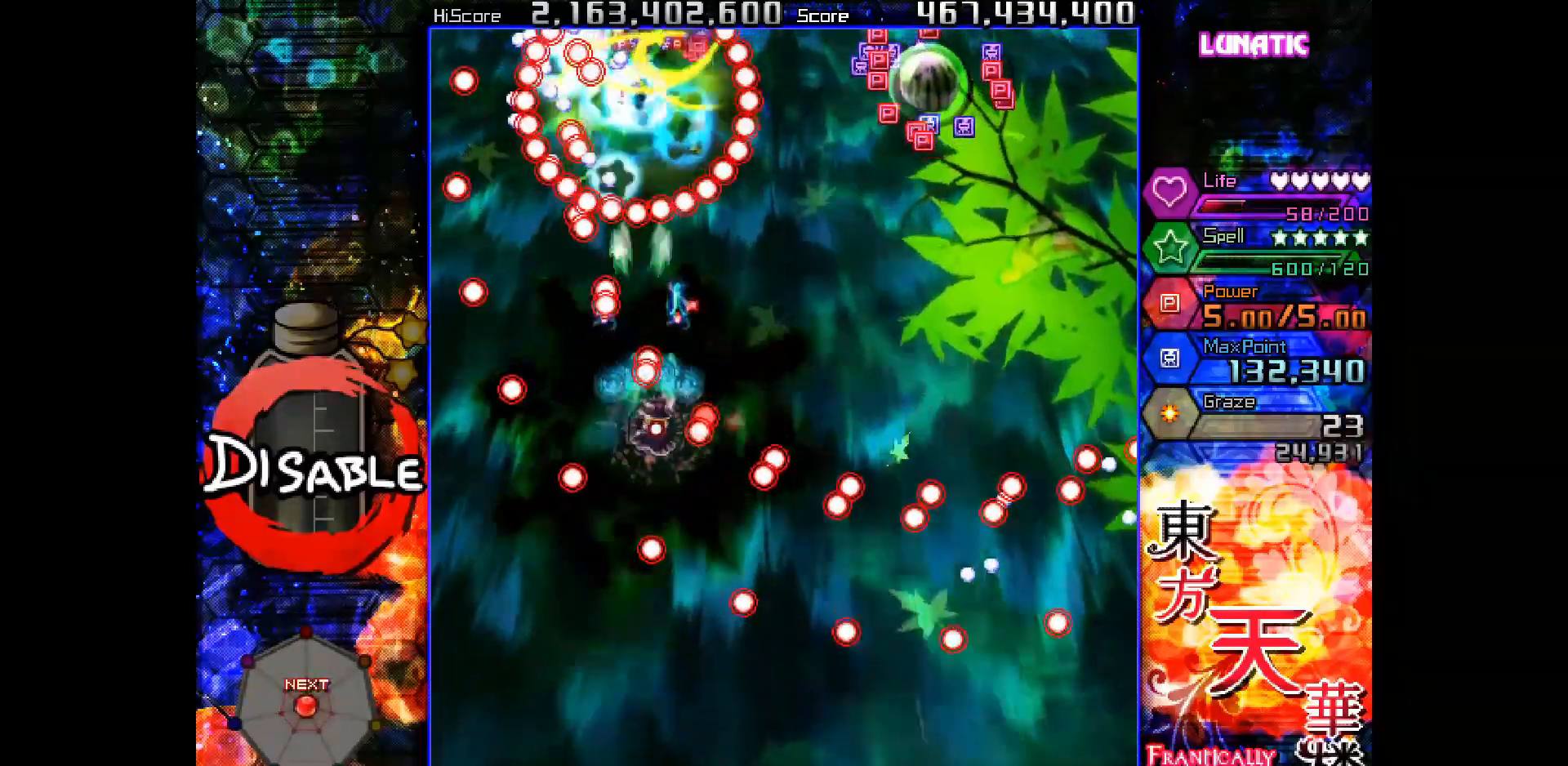
{"keys": ["right", "shot", "slow", "up"], "events": [[50, "up", "down"], [167, "right", "up"], [233, "right", "down"], [367, "slow", "up"], [433, "slow", "down"]]}
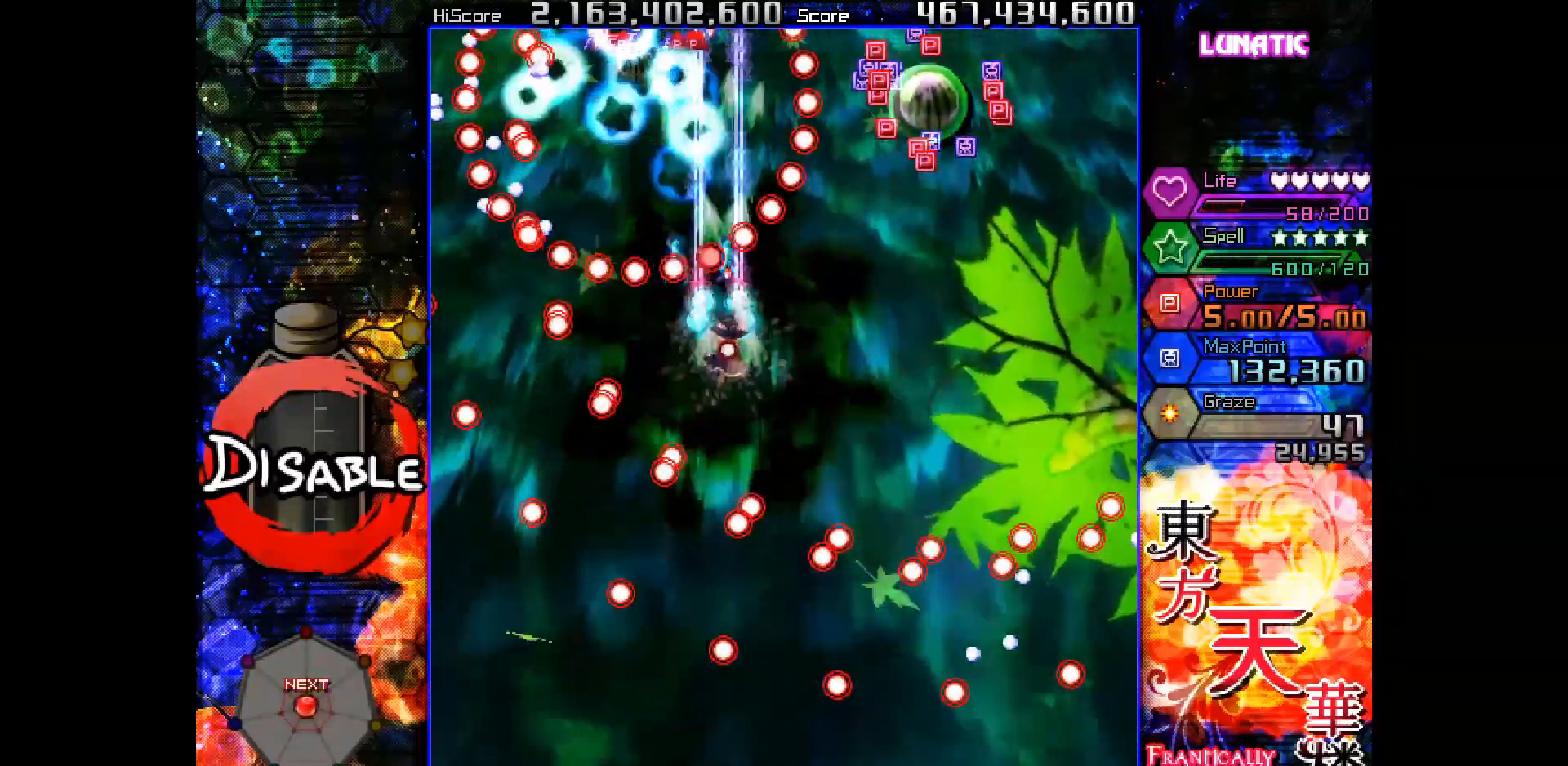
{"keys": ["down", "right", "shot", "slow"], "events": [[50, "up", "up"], [83, "right", "up"], [150, "right", "down"], [250, "right", "up"], [300, "right", "down"], [383, "right", "up"], [483, "down", "down"], [483, "right", "down"]]}
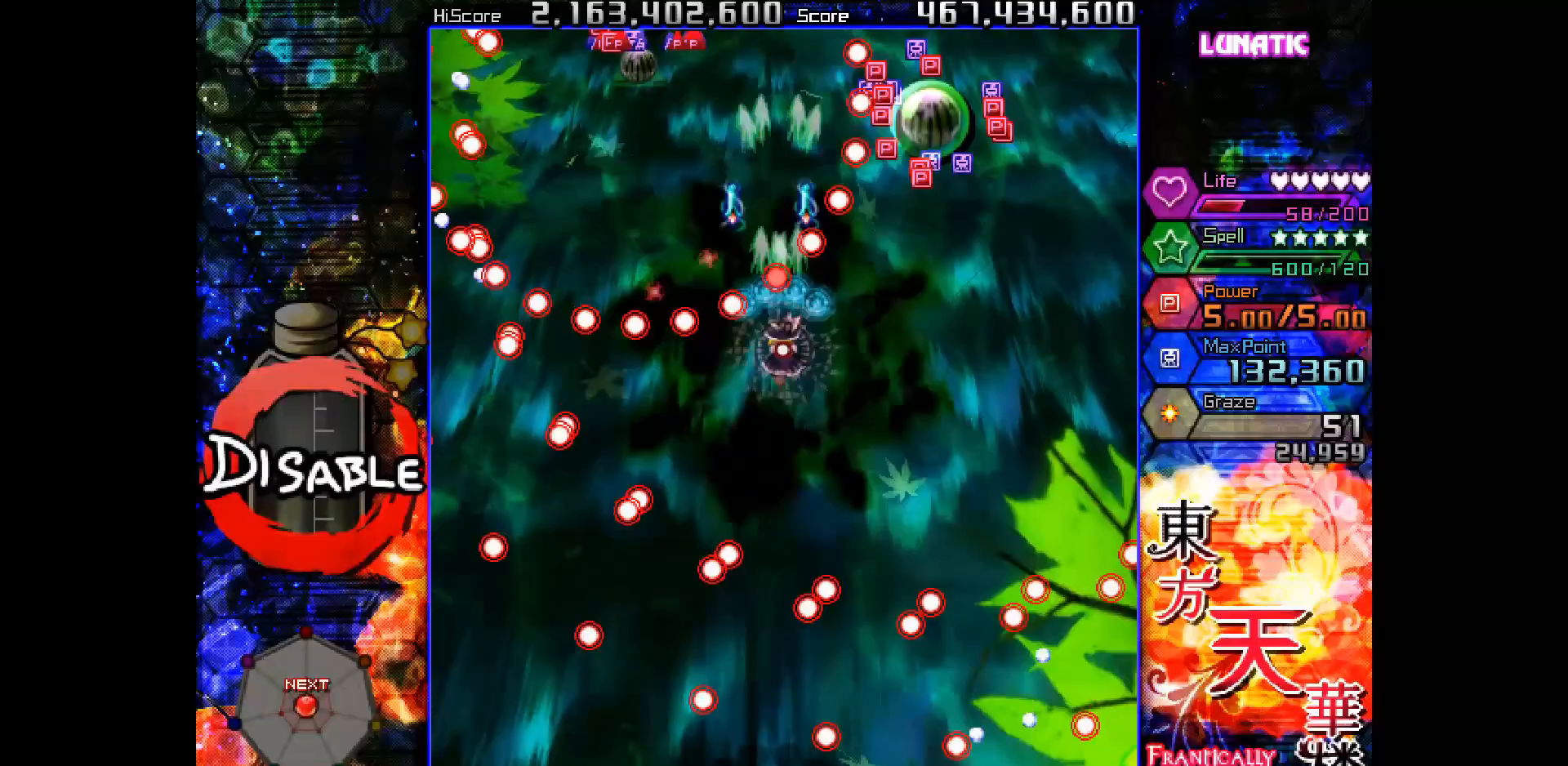
{"keys": ["shot", "slow", "up"], "events": [[17, "right", "up"], [33, "down", "up"], [133, "down", "down"], [183, "down", "up"], [433, "up", "down"]]}
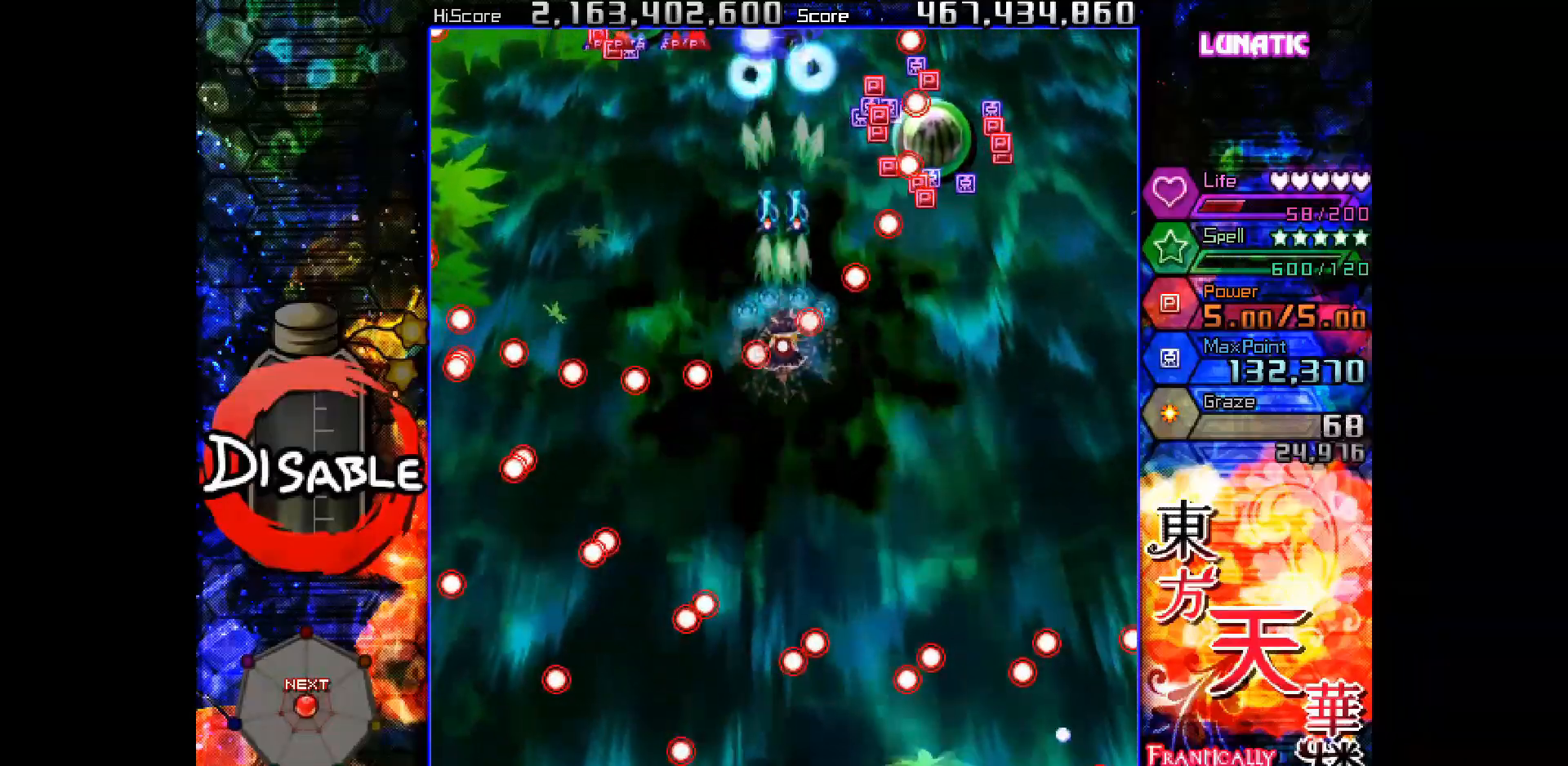
{"keys": ["shot", "slow"], "events": [[133, "up", "up"]]}
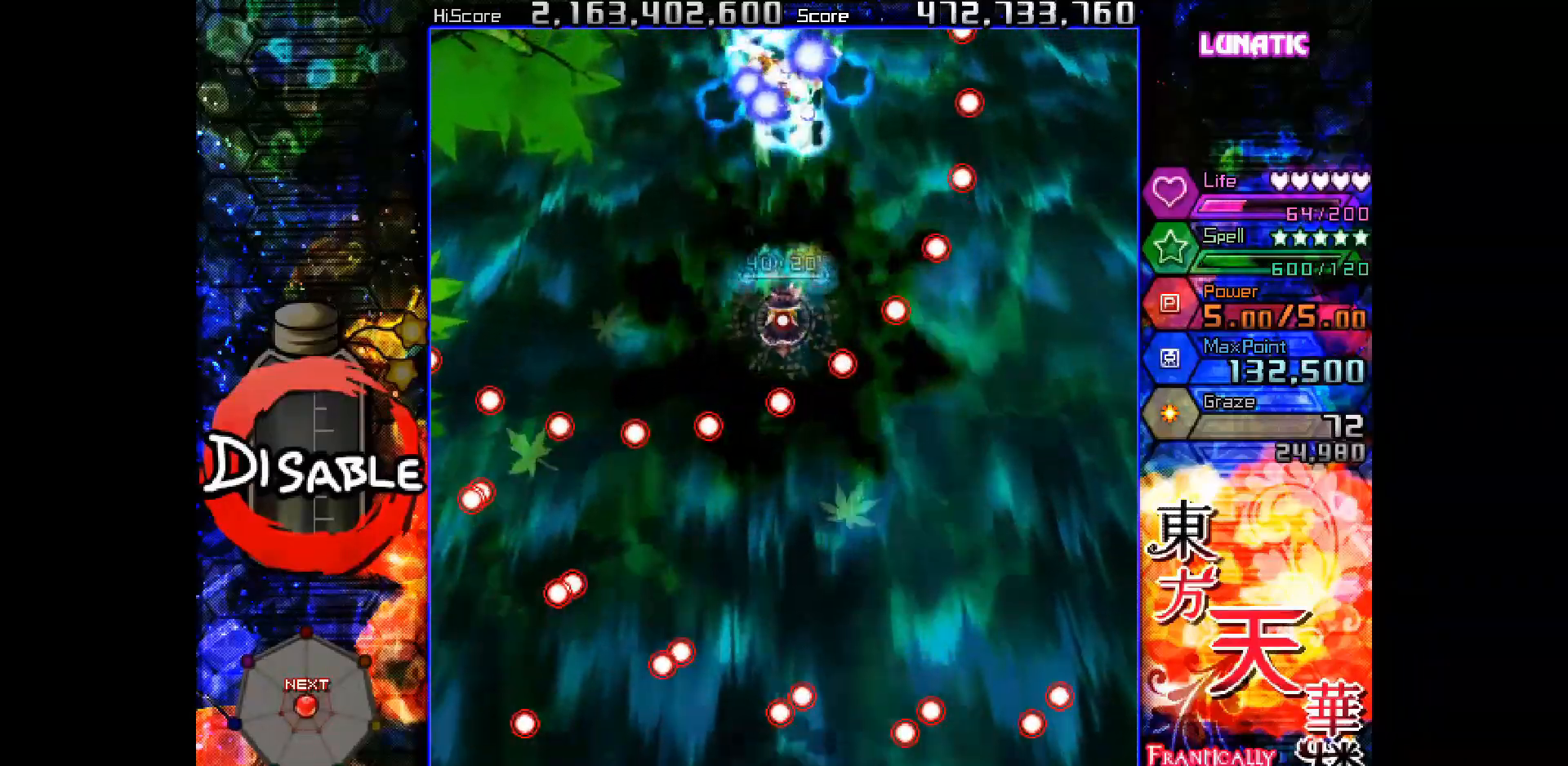
{"keys": ["down", "shot"], "events": [[17, "up", "down"], [83, "slow", "up"], [117, "slow", "down"], [250, "up", "up"], [300, "left", "down"], [333, "left", "up"], [383, "down", "down"], [383, "slow", "up"]]}
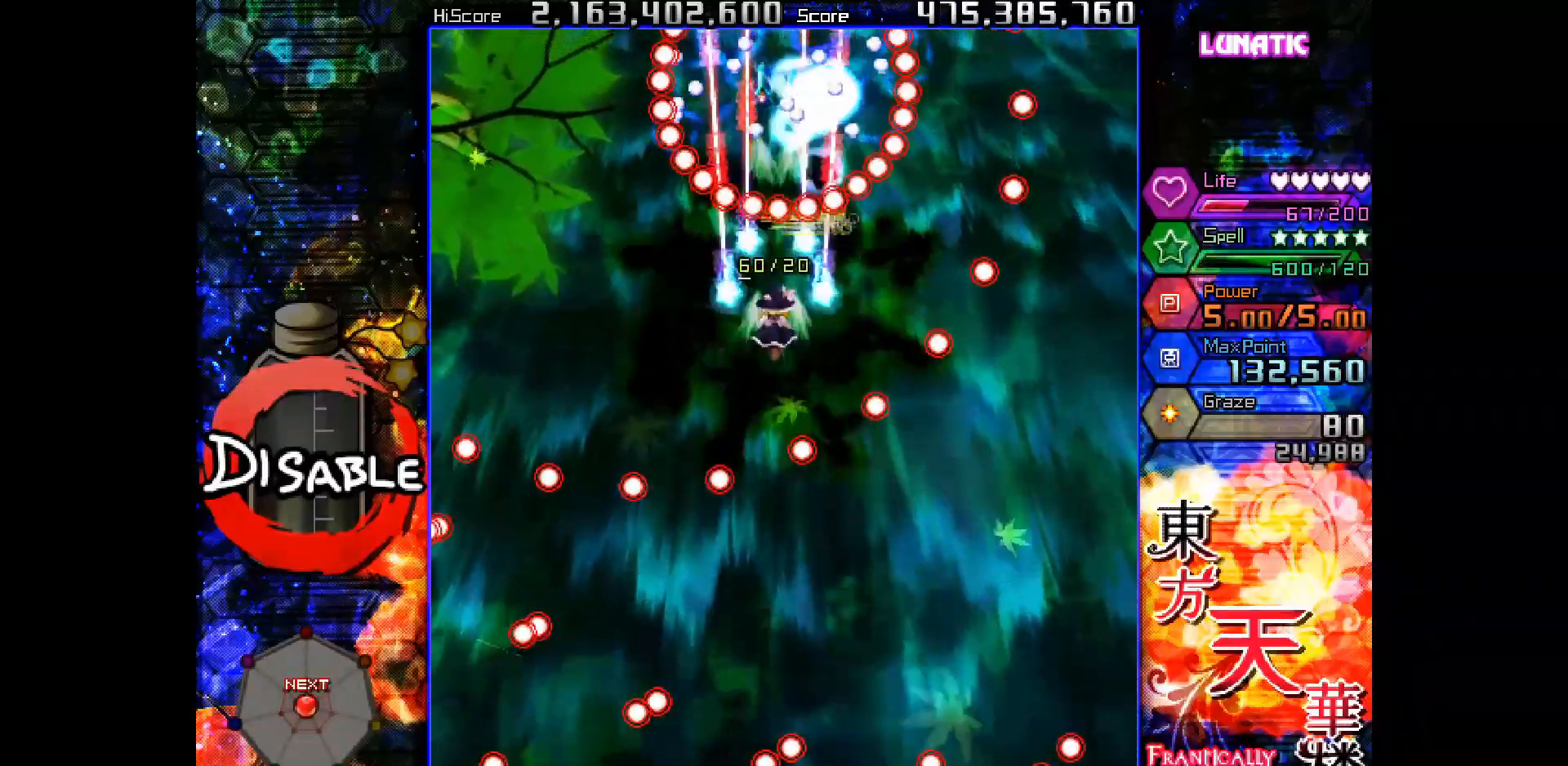
{"keys": ["shot", "slow"], "events": [[67, "slow", "down"], [100, "down", "up"], [183, "down", "down"], [333, "down", "up"], [350, "left", "down"], [367, "left", "up"]]}
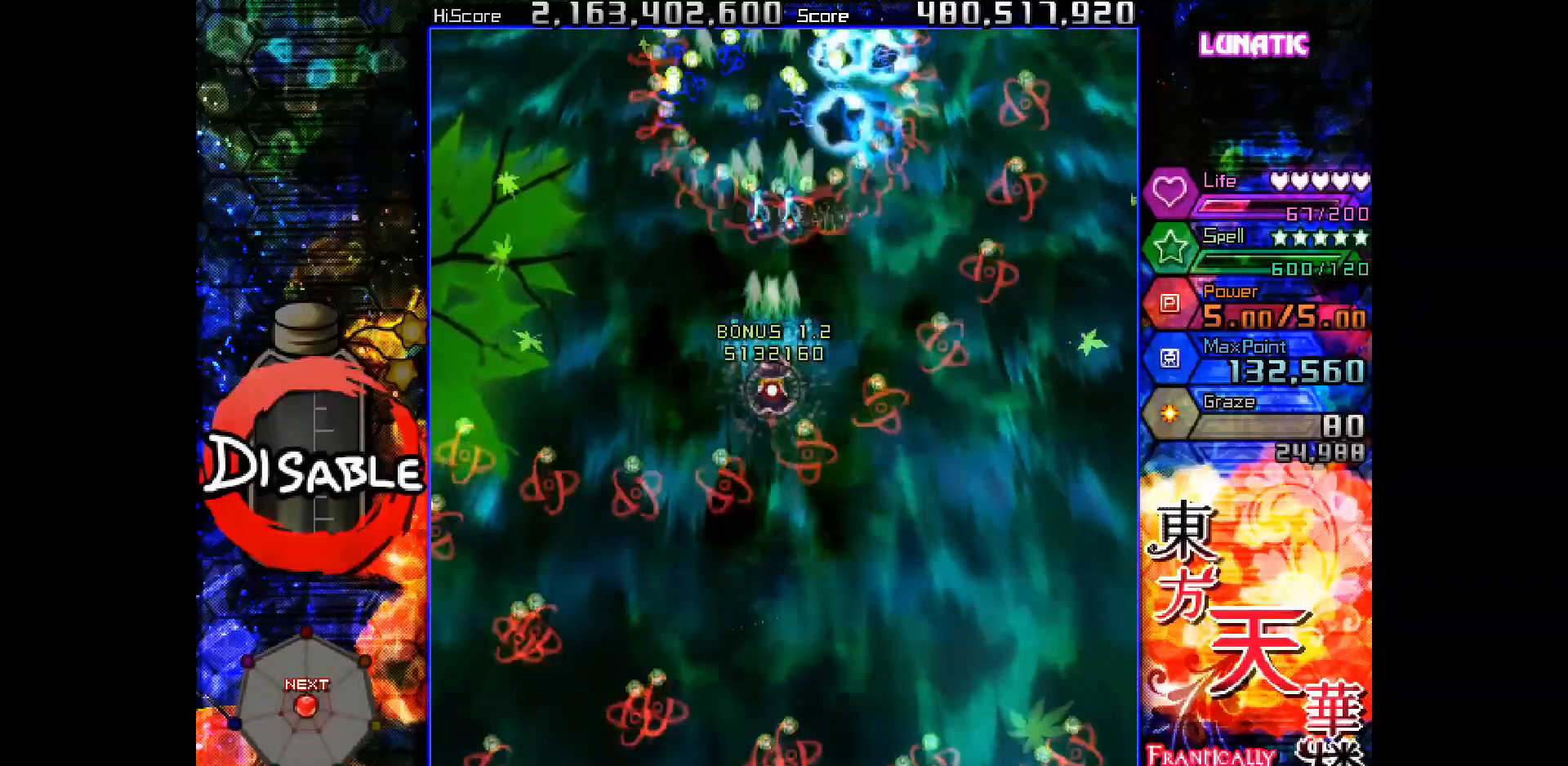
{"keys": ["slow"], "events": [[100, "shot", "up"]]}
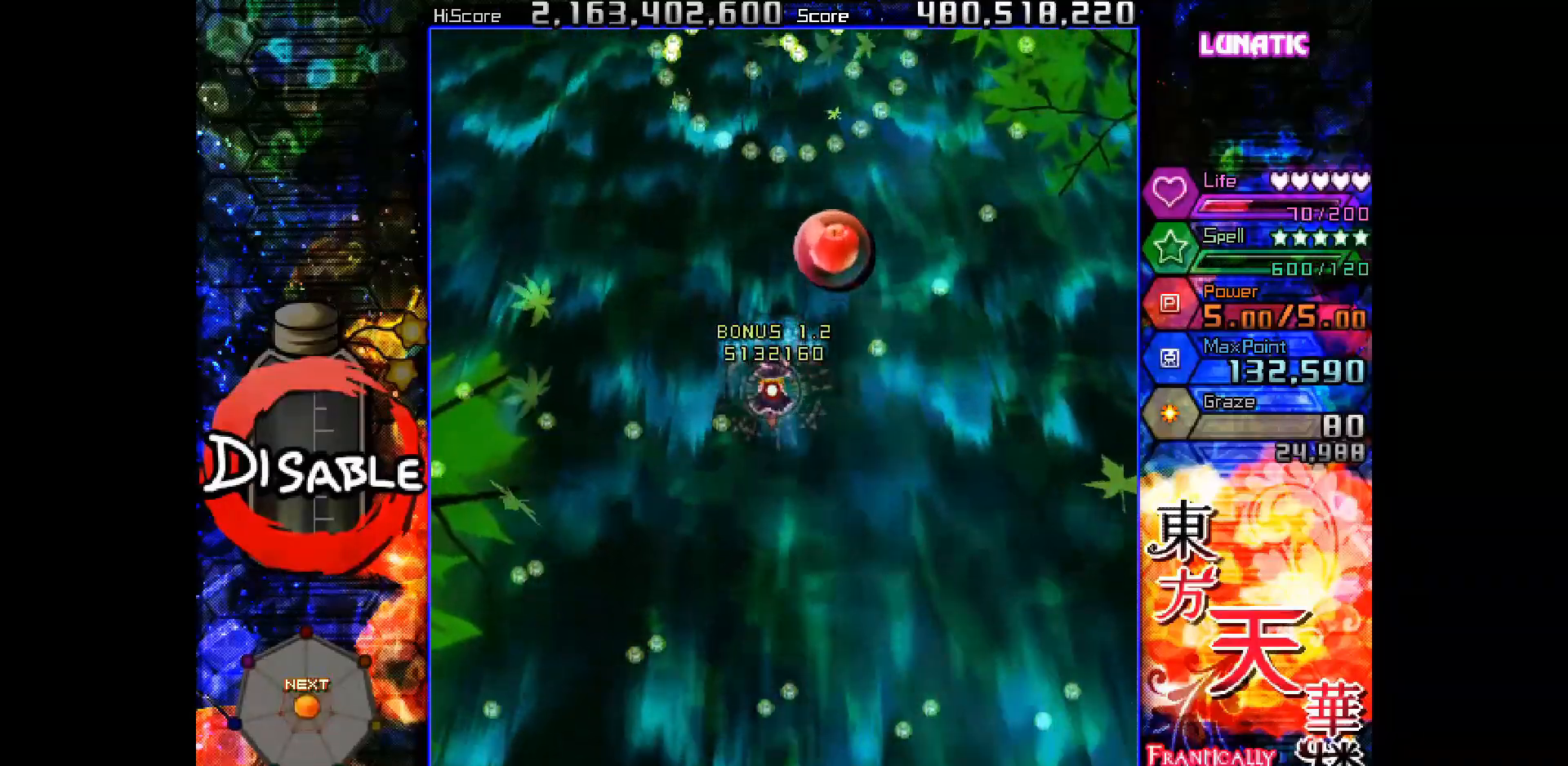
{"keys": ["down"], "events": [[83, "slow", "up"], [100, "up", "down"], [267, "right", "down"], [317, "slow", "down"], [350, "right", "up"], [350, "up", "up"], [367, "slow", "up"], [433, "down", "down"]]}
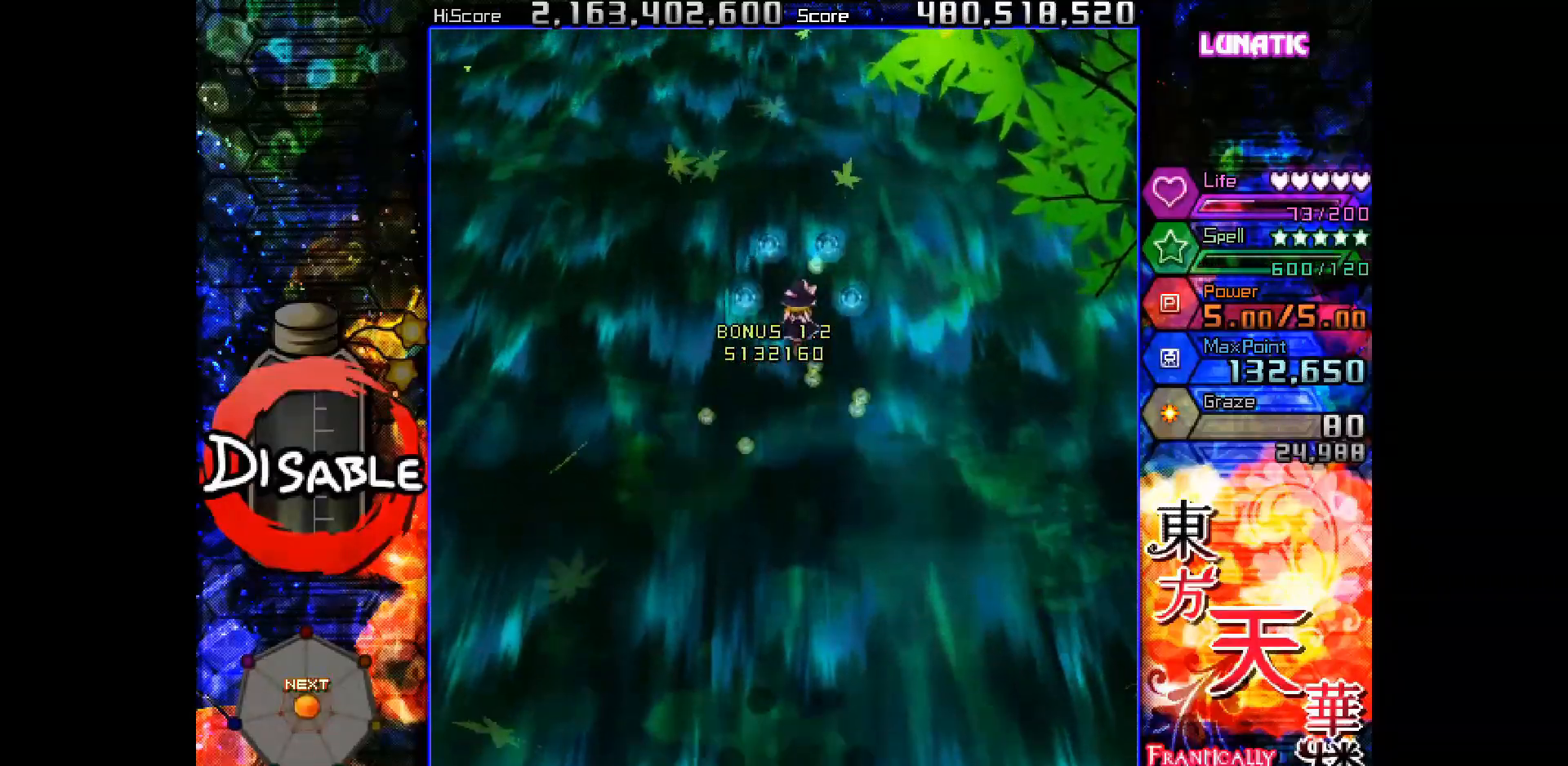
{"keys": ["down"], "events": []}
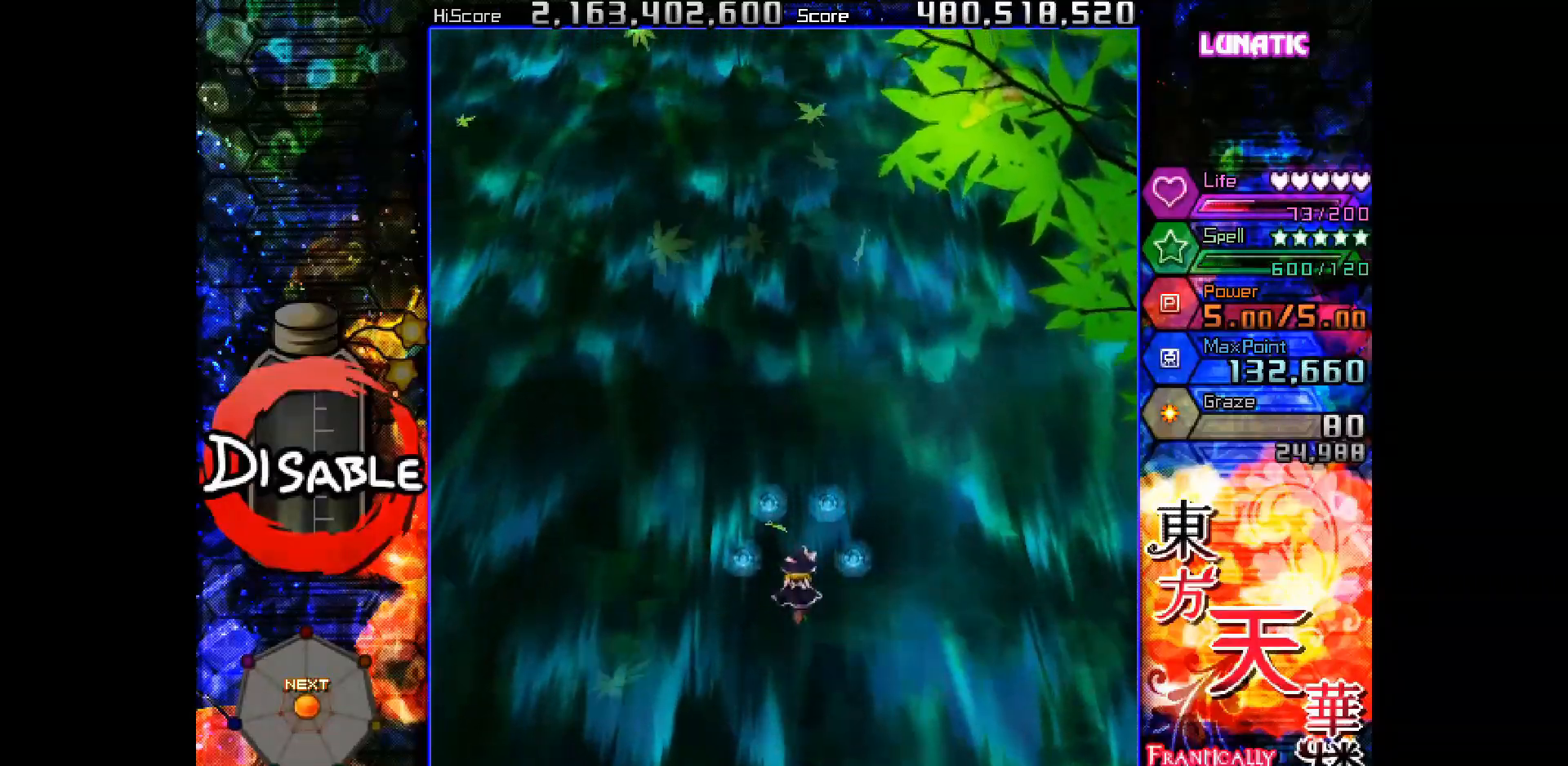
{"keys": [], "events": [[250, "down", "up"]]}
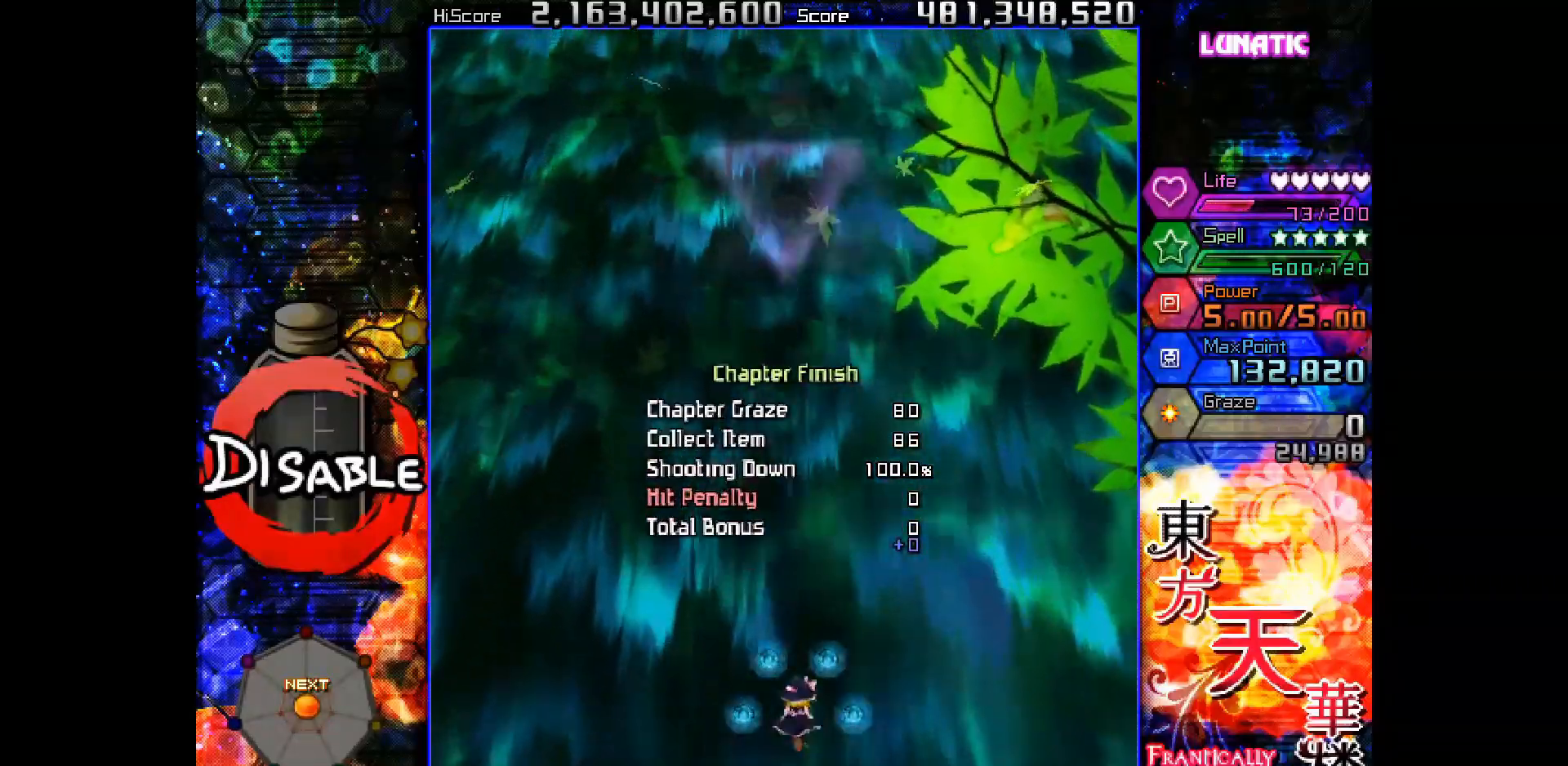
{"keys": [], "events": [[300, "shot", "down"], [317, "slow", "down"], [417, "slow", "up"], [483, "shot", "up"]]}
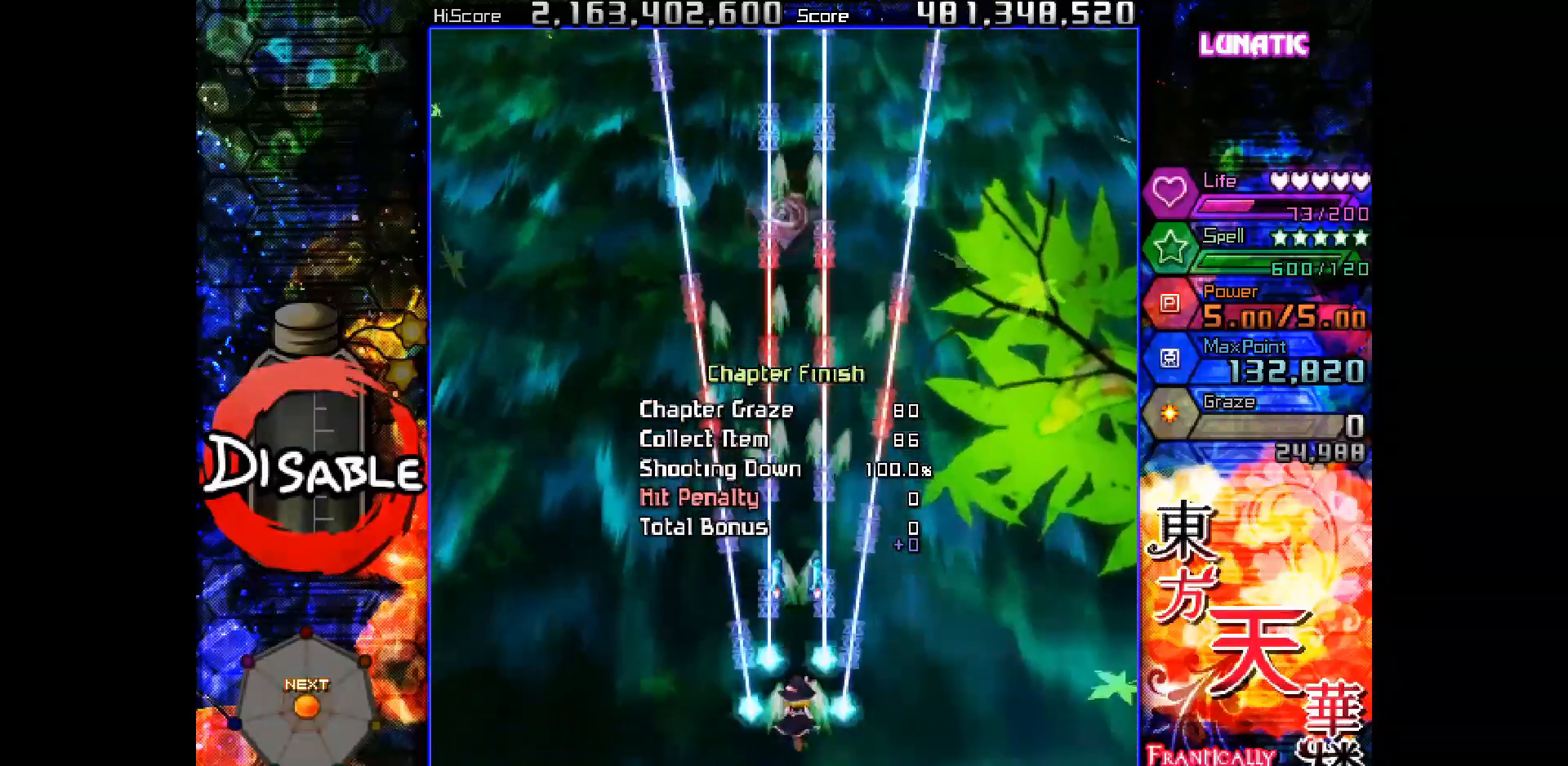
{"keys": [], "events": [[133, "down", "down"], [183, "down", "up"]]}
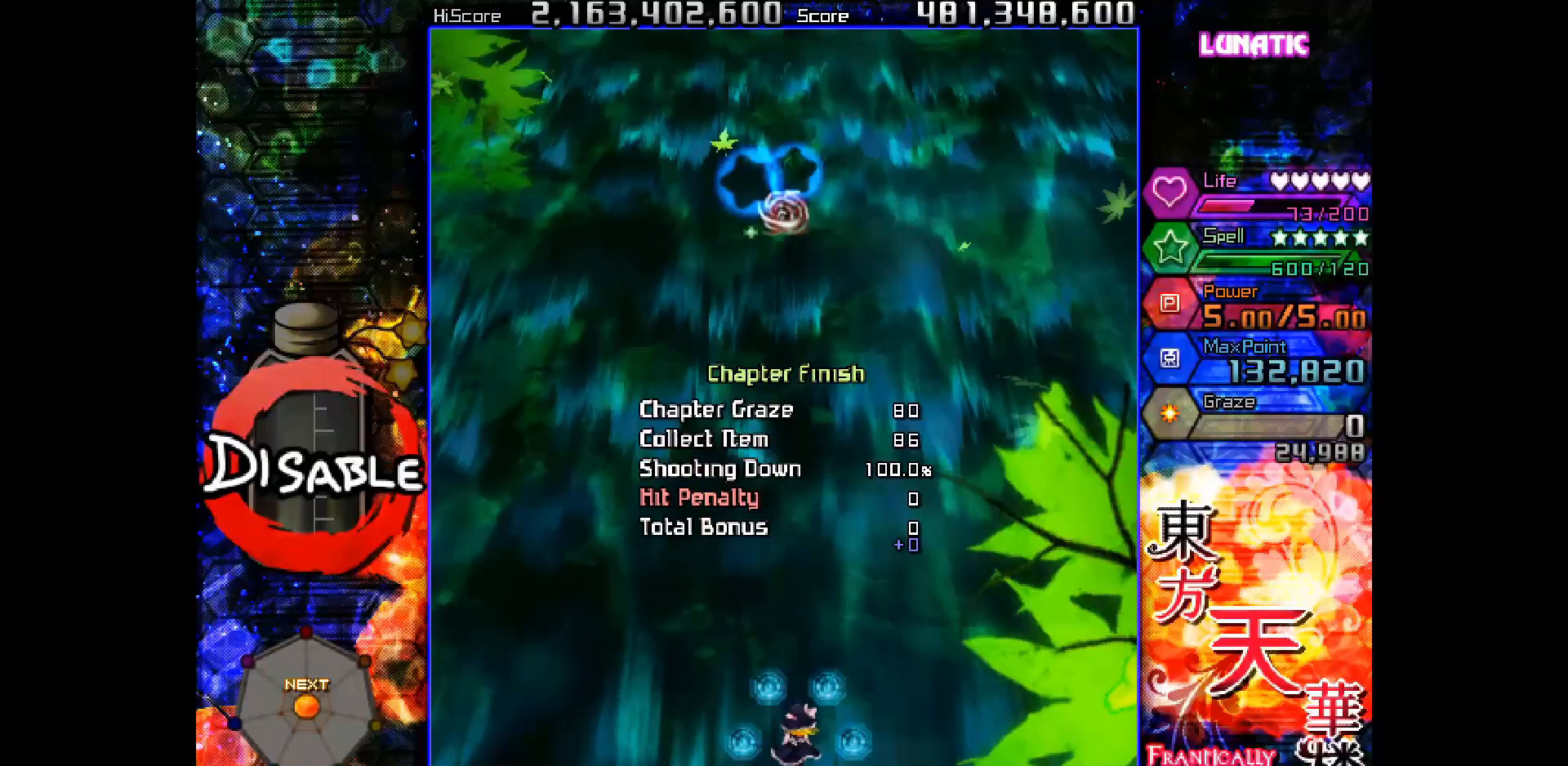
{"keys": [], "events": [[183, "up", "down"], [250, "up", "up"]]}
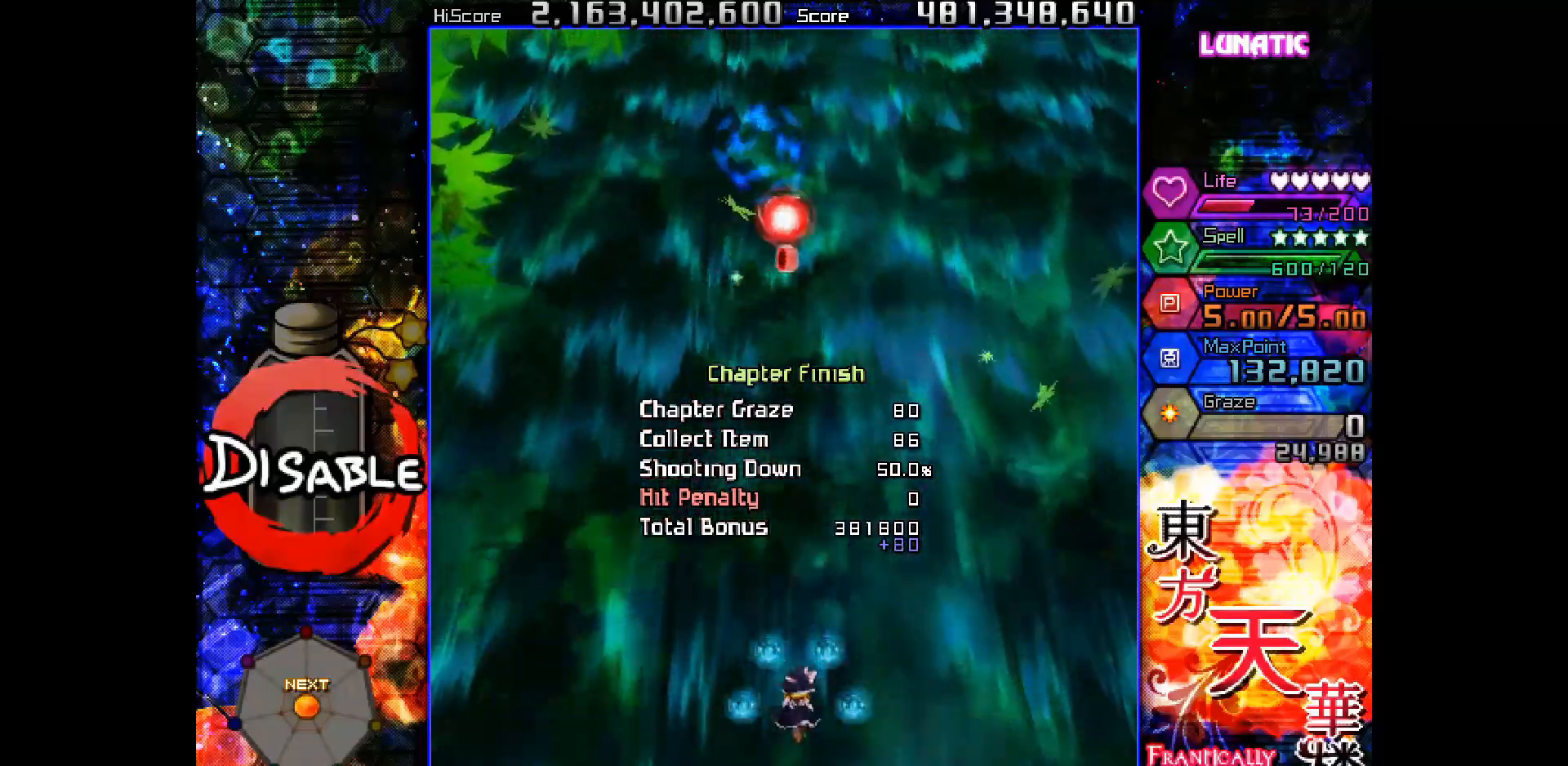
{"keys": [], "events": []}
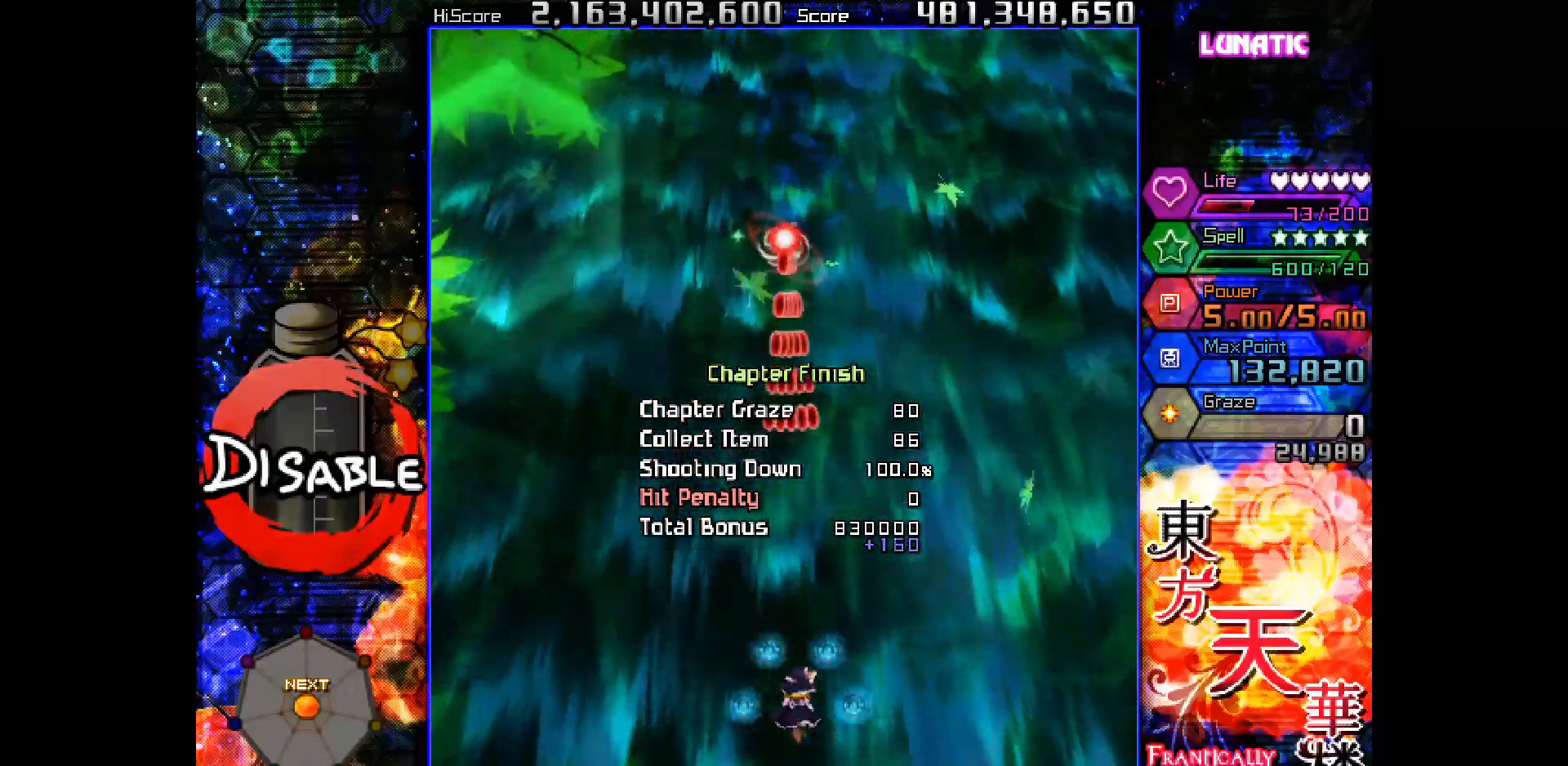
{"keys": ["left", "shot", "slow"], "events": [[83, "down", "down"], [100, "left", "down"], [117, "left", "up"], [133, "down", "up"], [150, "slow", "down"], [167, "shot", "down"], [250, "down", "down"], [250, "left", "down"], [283, "left", "up"], [317, "down", "up"], [350, "left", "down"]]}
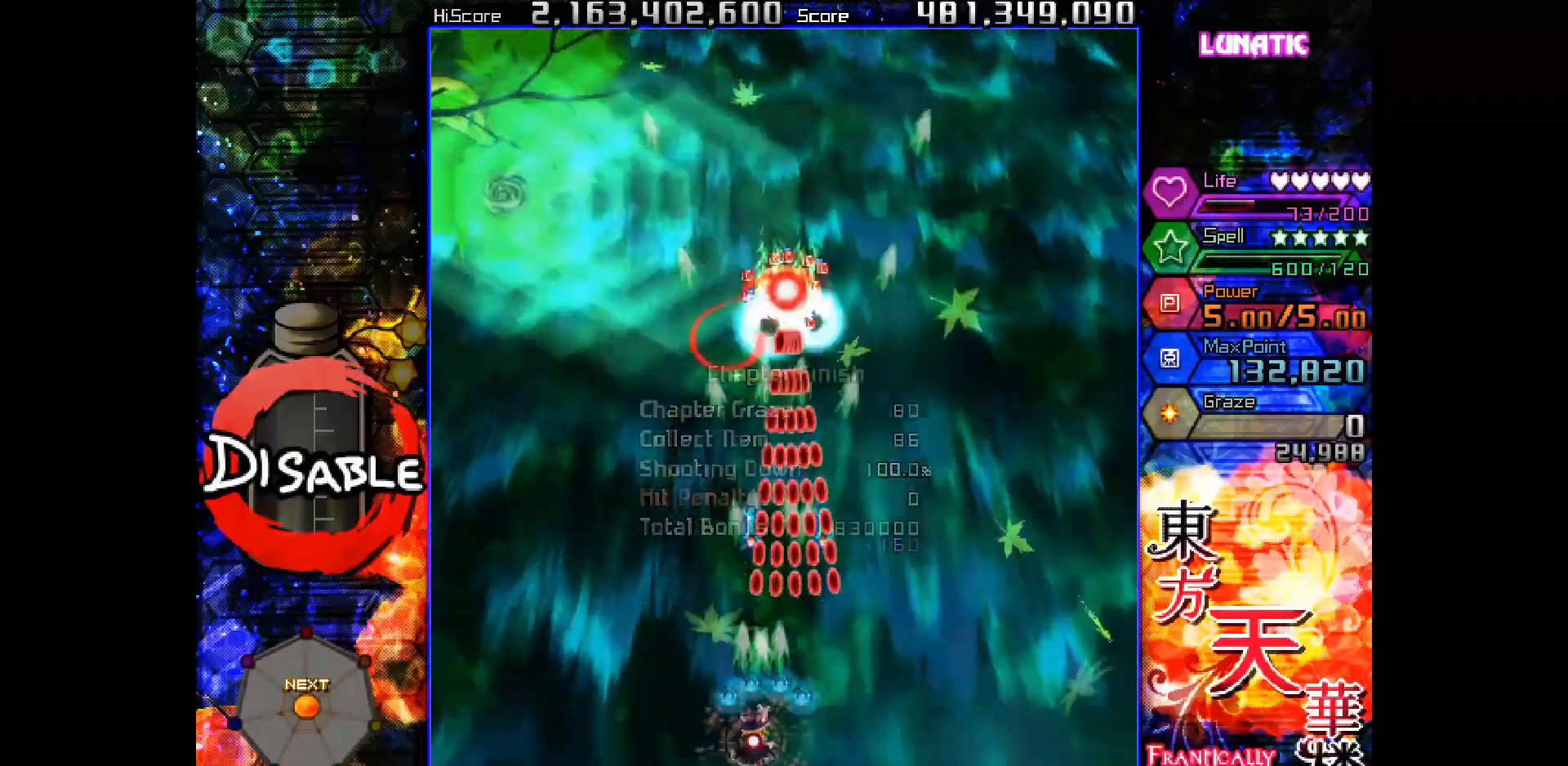
{"keys": ["shot", "slow", "up"], "events": [[50, "up", "down"], [350, "left", "up"]]}
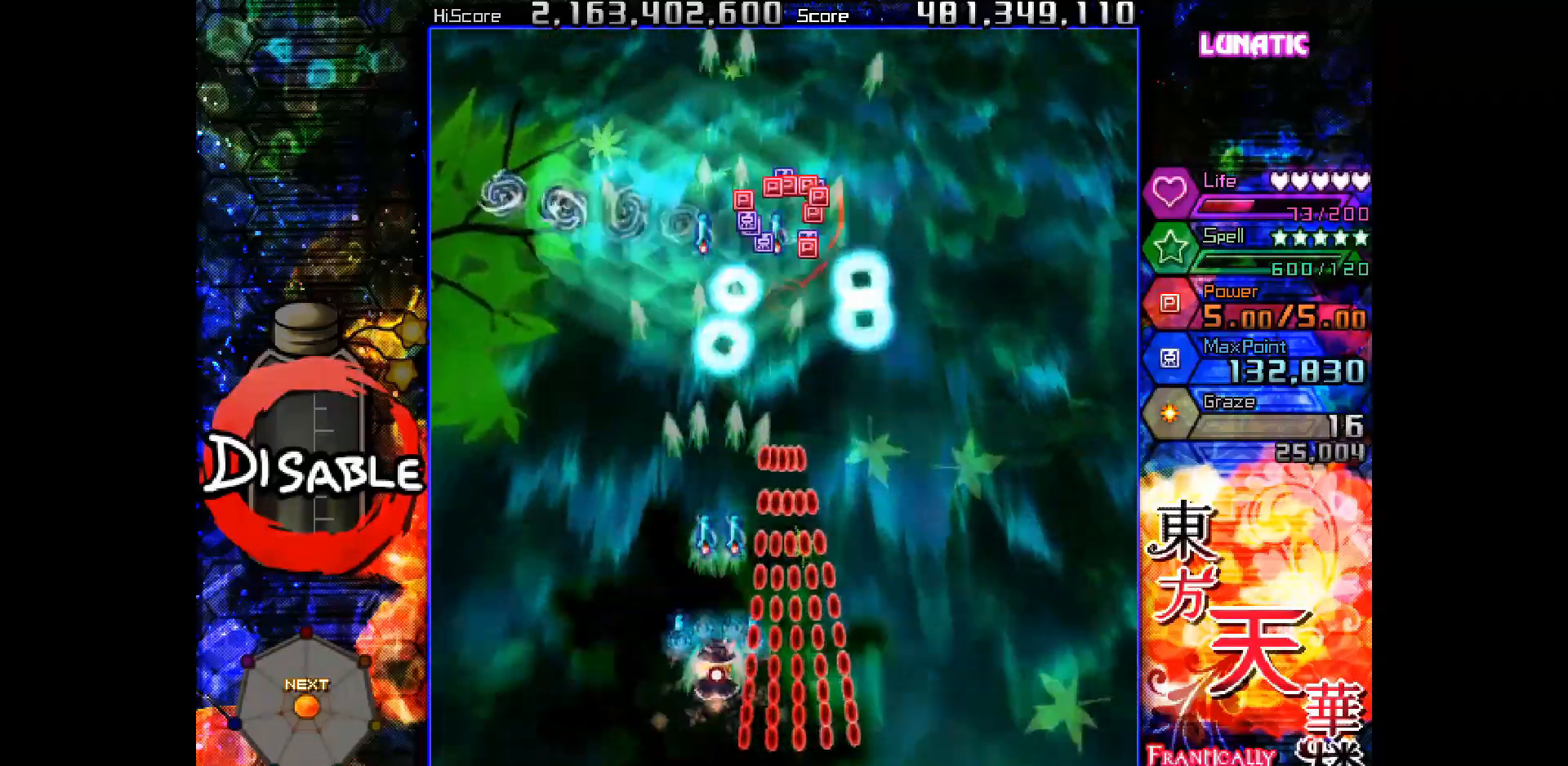
{"keys": ["left", "shot"], "events": [[50, "up", "up"], [233, "left", "down"], [300, "slow", "up"]]}
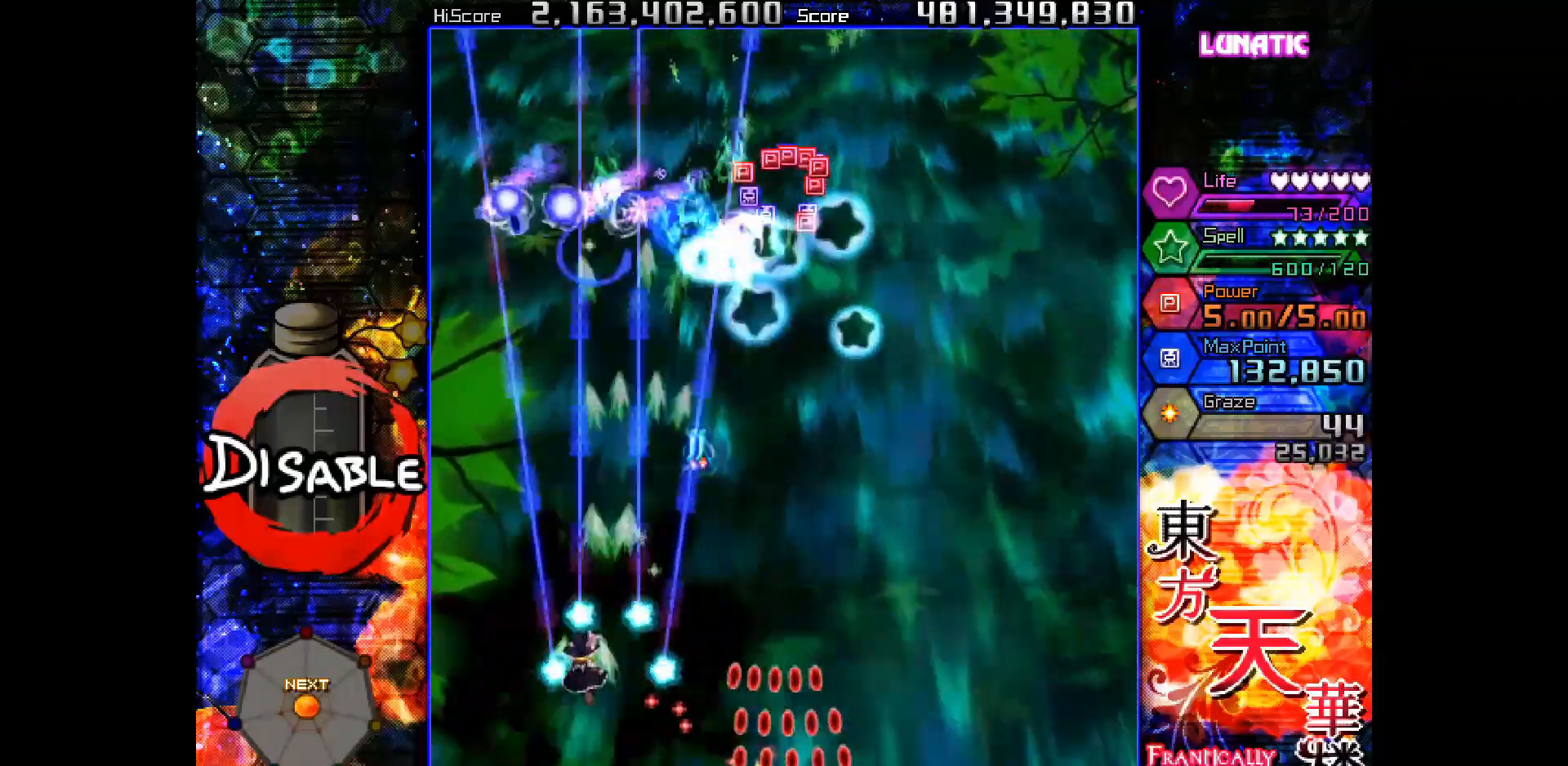
{"keys": ["right", "shot", "slow", "up"], "events": [[100, "left", "up"], [217, "right", "down"], [217, "slow", "down"], [233, "up", "down"], [317, "slow", "up"], [433, "slow", "down"]]}
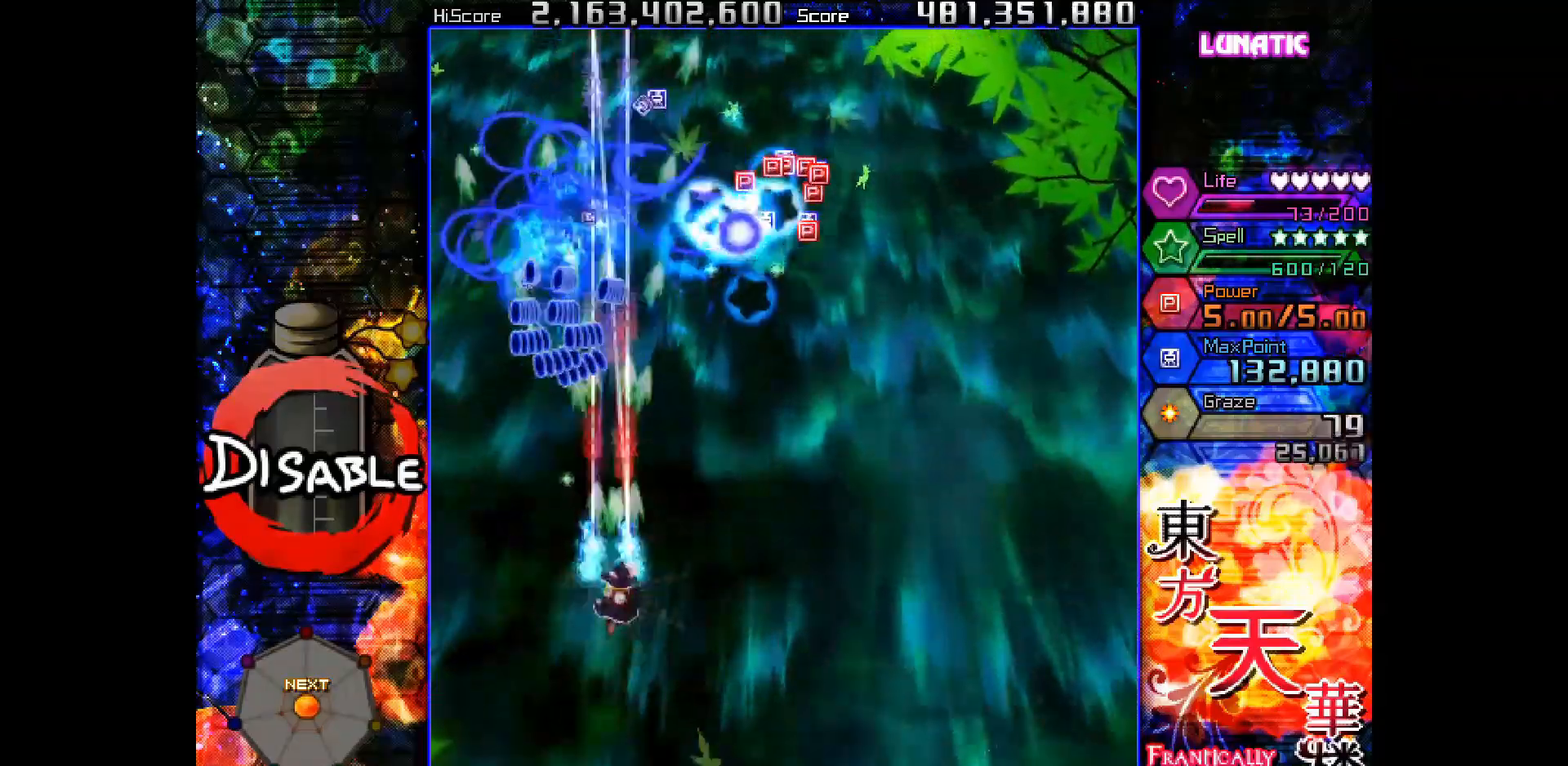
{"keys": ["right", "shot", "slow", "up"], "events": [[50, "right", "up"], [83, "right", "down"], [217, "slow", "up"], [283, "up", "up"], [333, "slow", "down"], [367, "up", "down"]]}
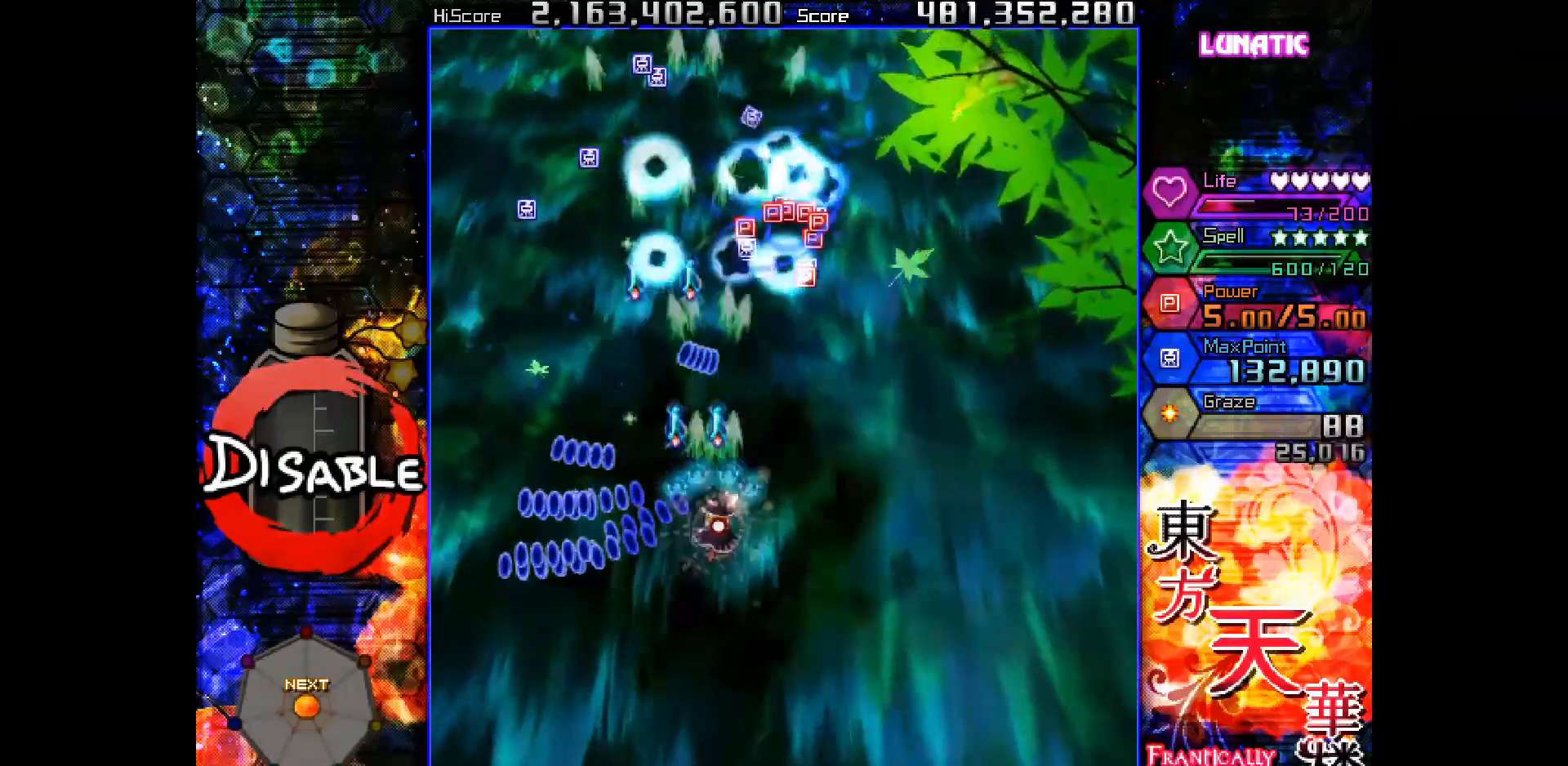
{"keys": ["right", "shot", "up"], "events": [[167, "right", "up"], [283, "up", "up"], [333, "right", "down"], [417, "slow", "up"], [450, "up", "down"]]}
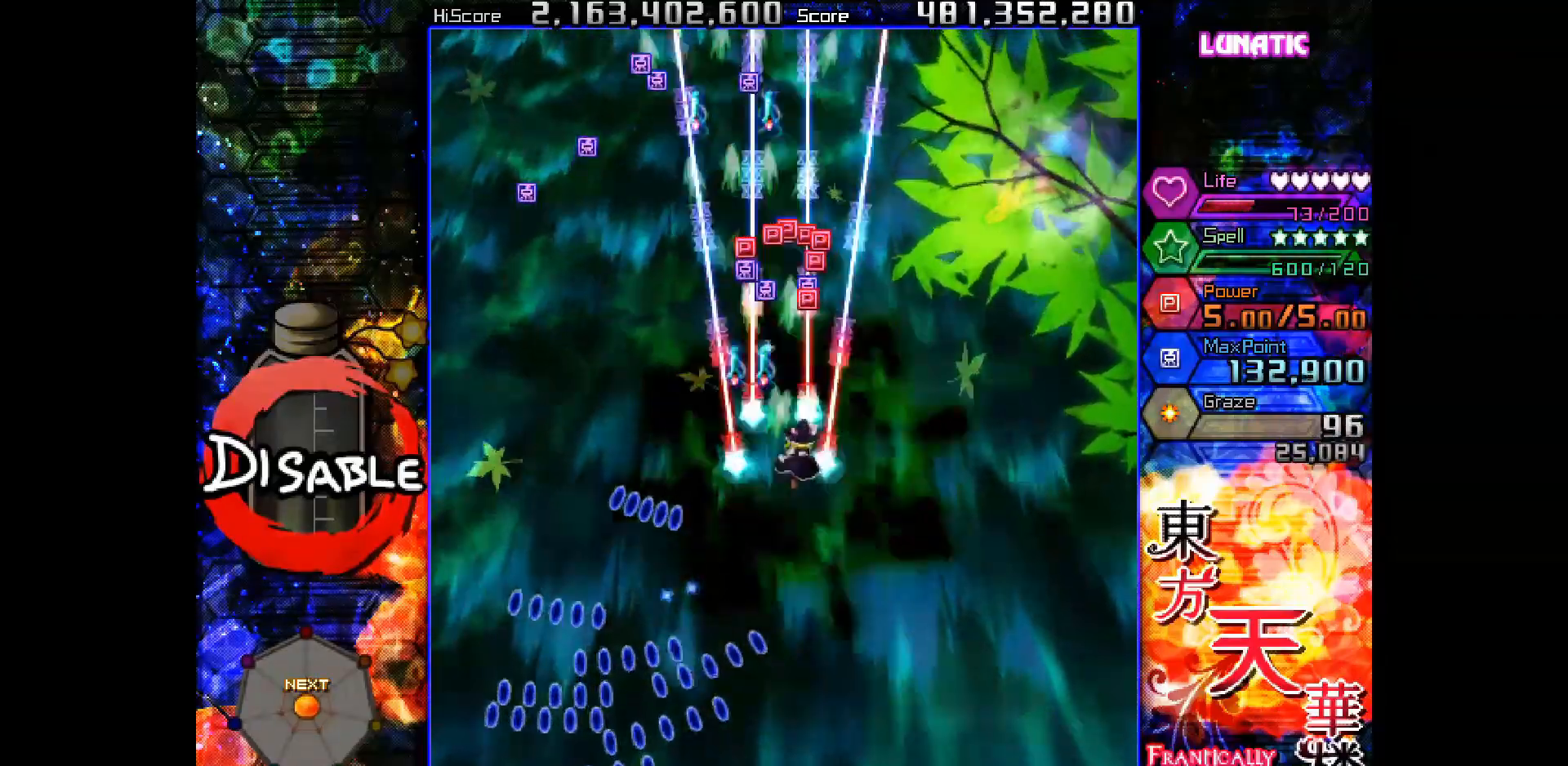
{"keys": ["down", "right"], "events": [[250, "right", "up"], [333, "right", "down"], [350, "up", "up"], [367, "shot", "up"], [433, "down", "down"]]}
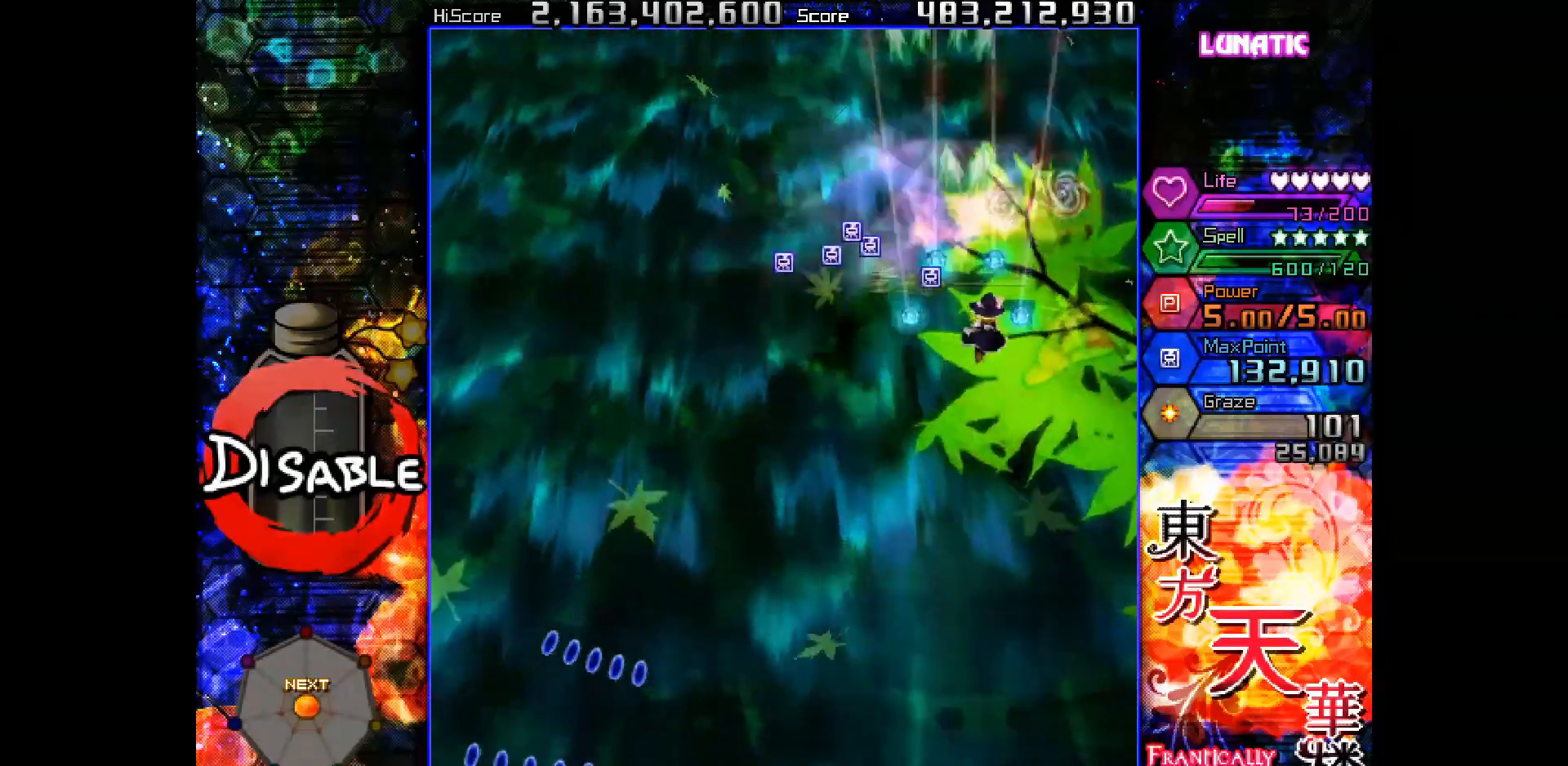
{"keys": ["down", "slow"], "events": [[217, "right", "up"], [383, "left", "down"], [383, "slow", "down"], [467, "left", "up"]]}
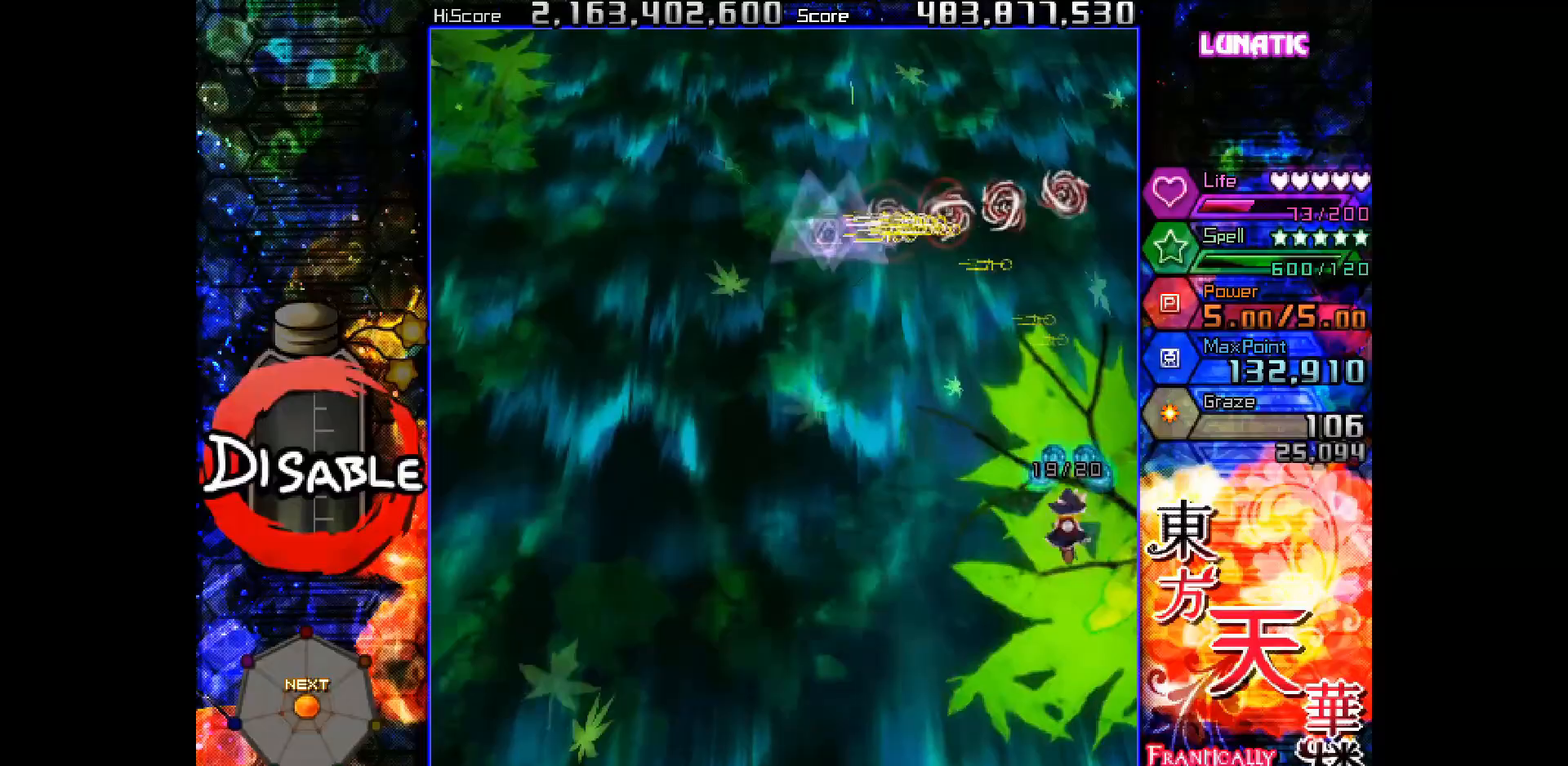
{"keys": ["slow"], "events": [[200, "down", "up"]]}
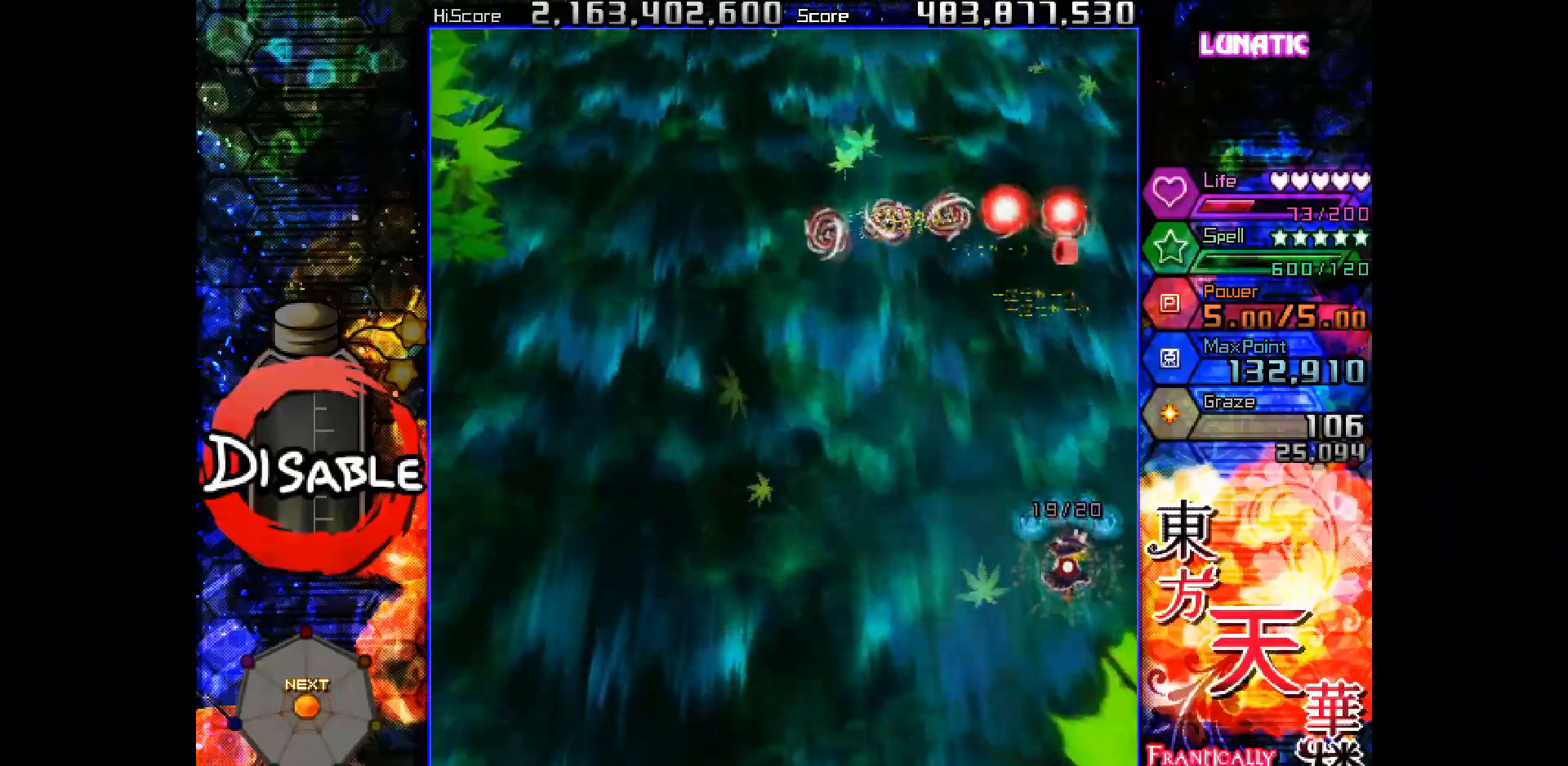
{"keys": ["left", "shot", "slow"], "events": [[133, "up", "down"], [150, "left", "down"], [167, "left", "up"], [183, "up", "up"], [200, "shot", "down"], [317, "left", "down"], [467, "left", "up"], [483, "left", "down"]]}
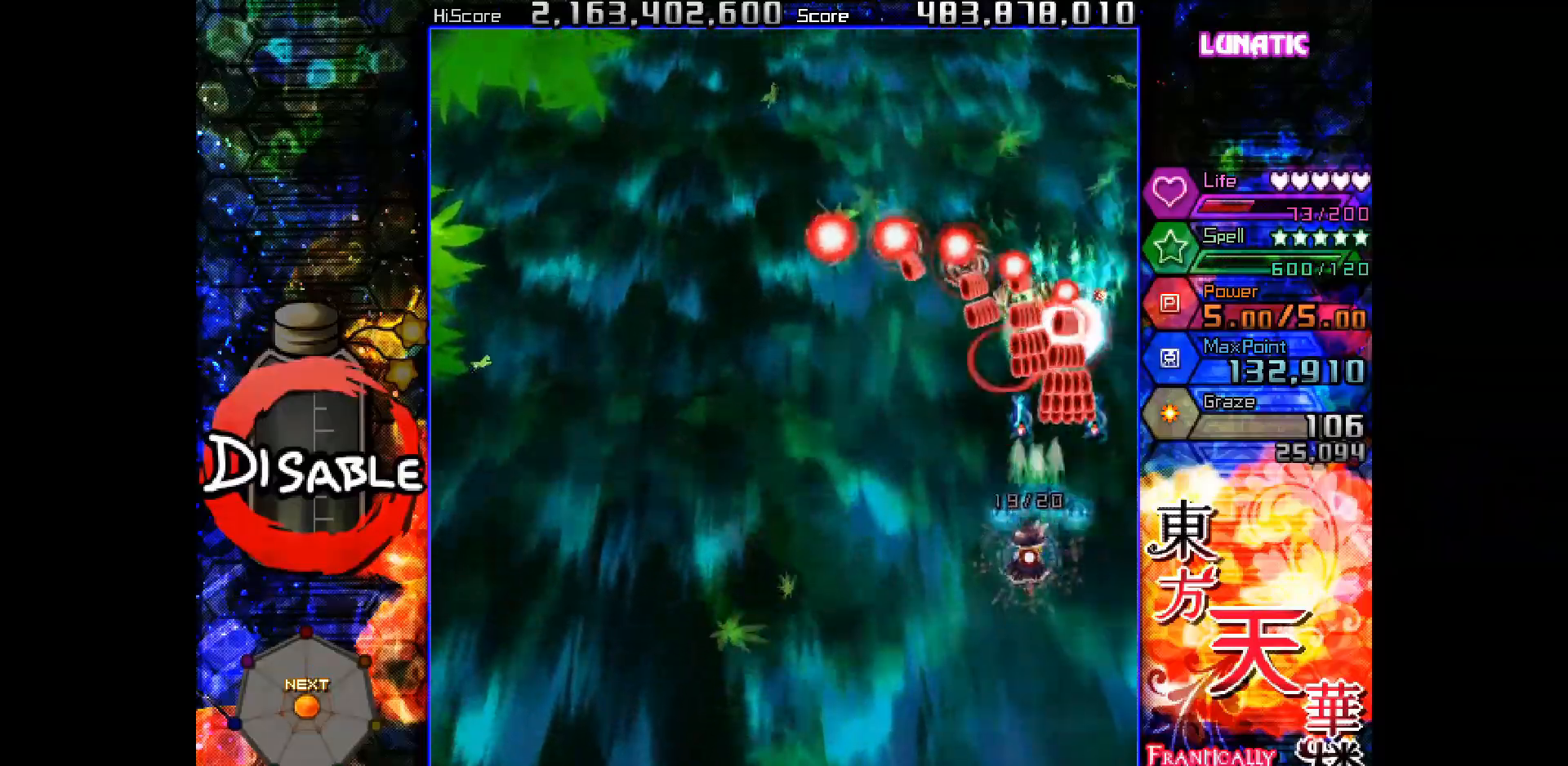
{"keys": ["left", "shot", "slow"], "events": [[50, "left", "up"], [133, "left", "down"], [183, "left", "up"], [250, "left", "down"], [317, "left", "up"], [383, "left", "down"]]}
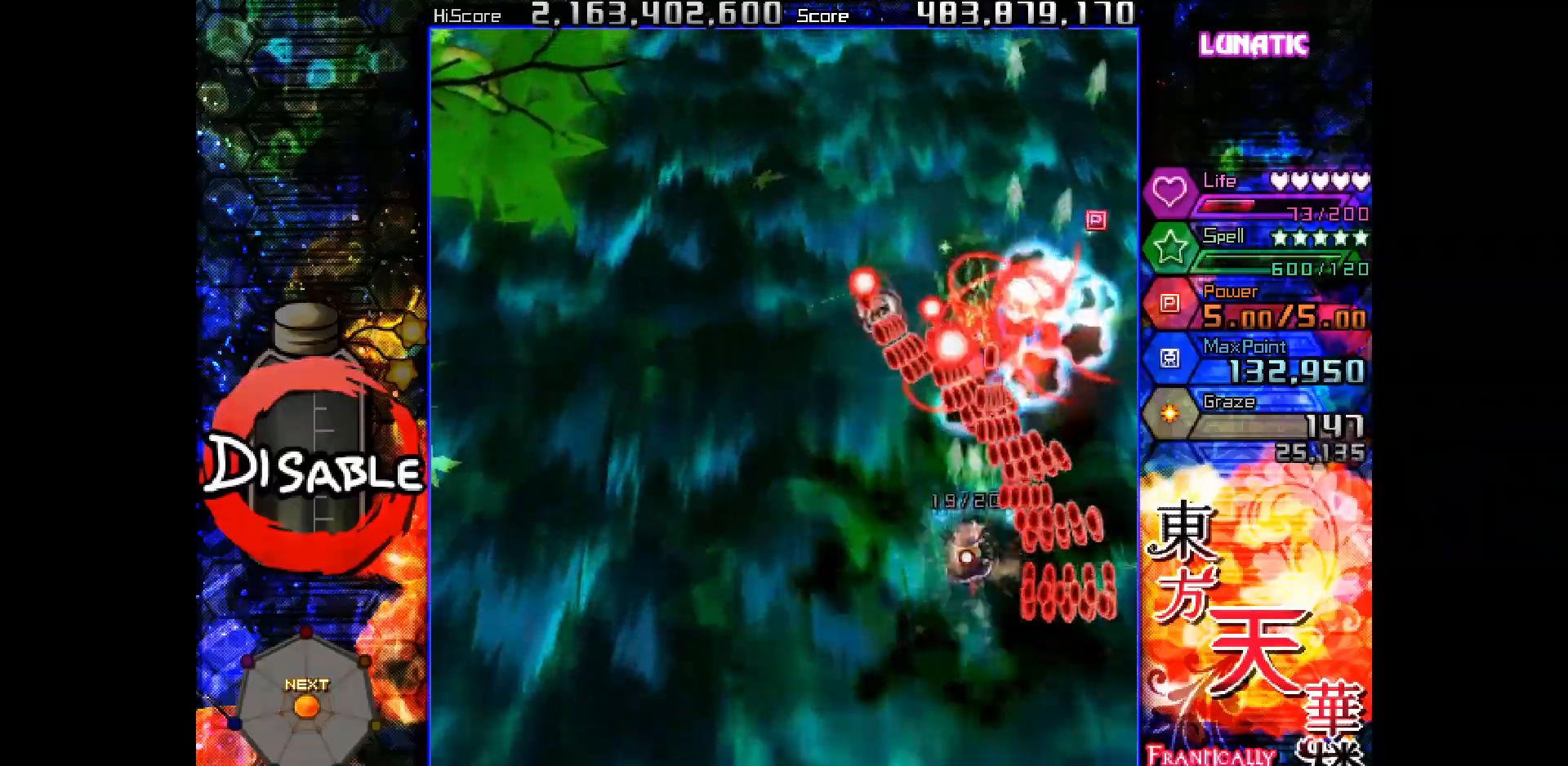
{"keys": ["shot", "slow"], "events": [[17, "up", "down"], [100, "left", "up"], [117, "up", "up"], [183, "left", "down"], [233, "left", "up"], [283, "left", "down"], [367, "left", "up"], [417, "left", "down"], [500, "left", "up"]]}